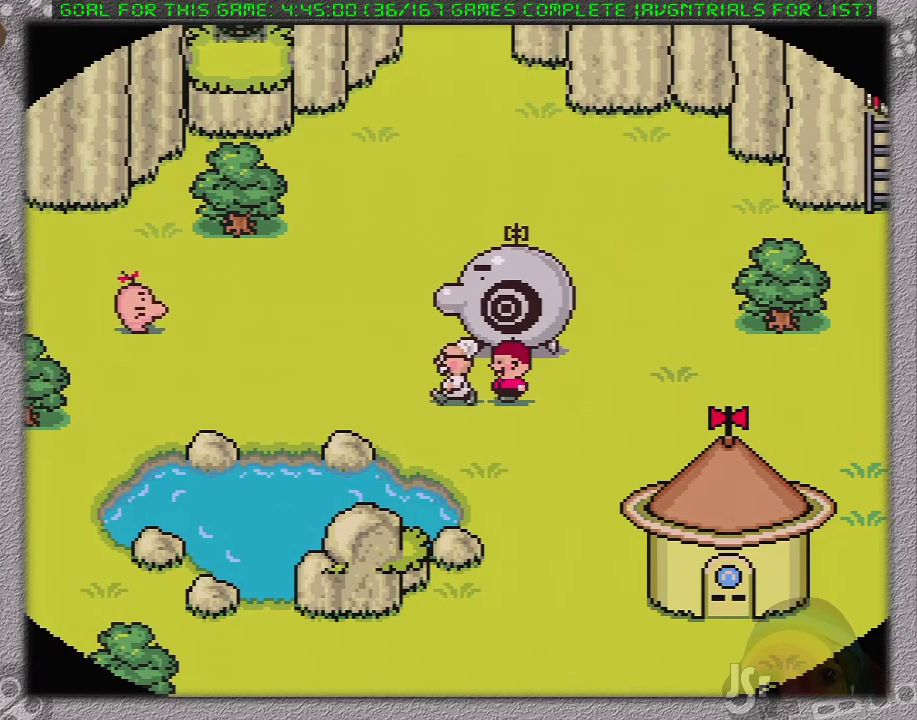
Gameplay with a controller (Nintendo layout); each line is a JSON object with the inputs held at the frame after it. "events" lists button and stick changes between this image and that frame as [ms after this image, input, new state], when the widget could be followed in between. Not read: L3 R3.
{"buttons": [], "events": [[17, "A", "down"], [50, "B", "up"], [50, "L1", "up"], [150, "A", "up"], [150, "B", "down"], [150, "L1", "down"], [200, "B", "up"], [233, "A", "down"], [233, "L1", "up"], [333, "A", "up"], [367, "L1", "down"], [433, "L1", "up"]]}
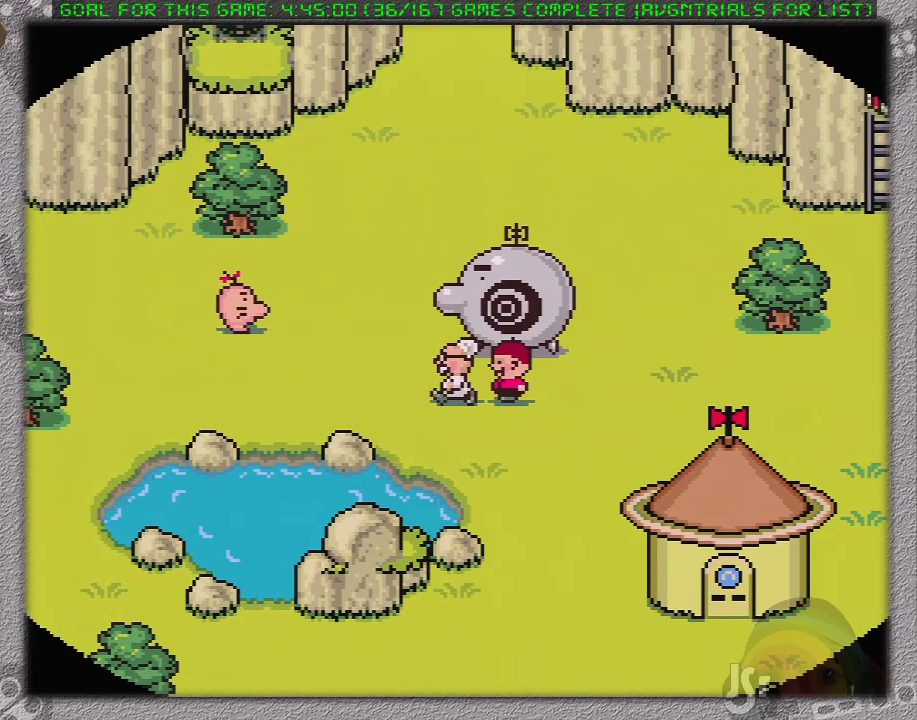
{"buttons": [], "events": []}
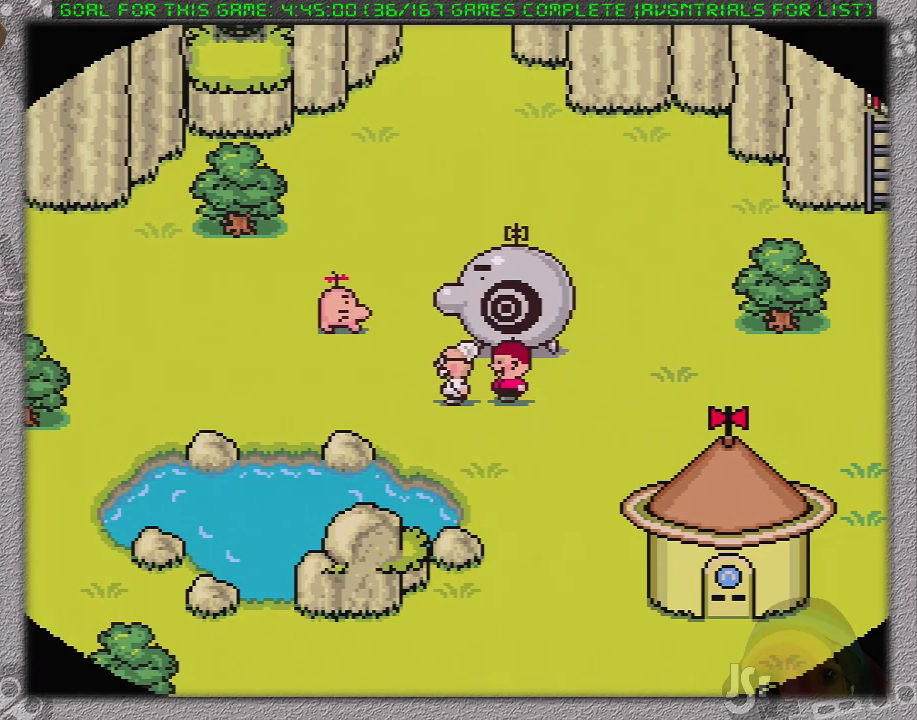
{"buttons": [], "events": []}
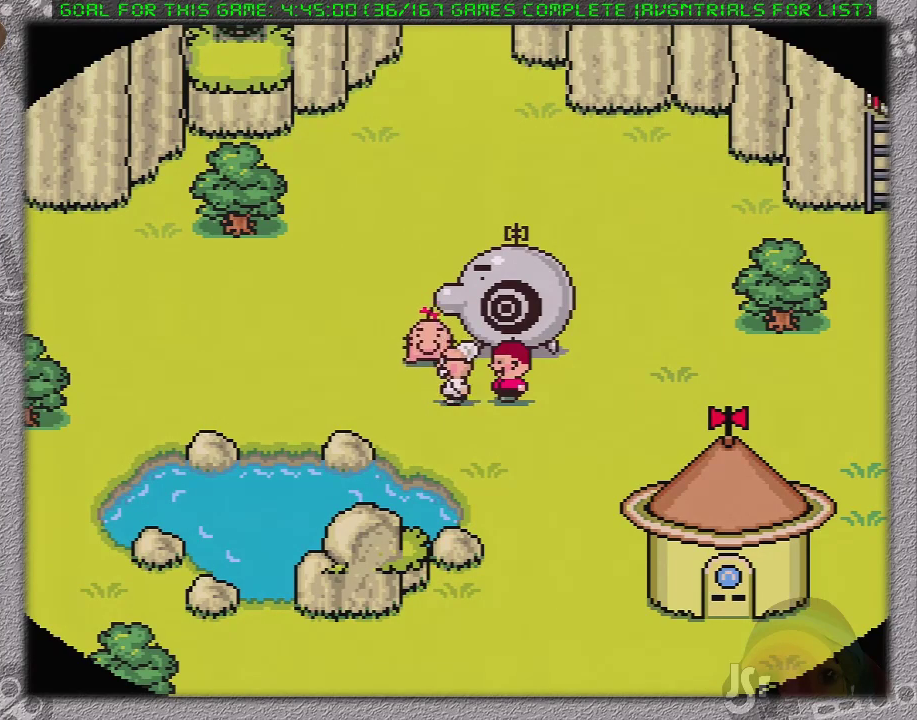
{"buttons": [], "events": []}
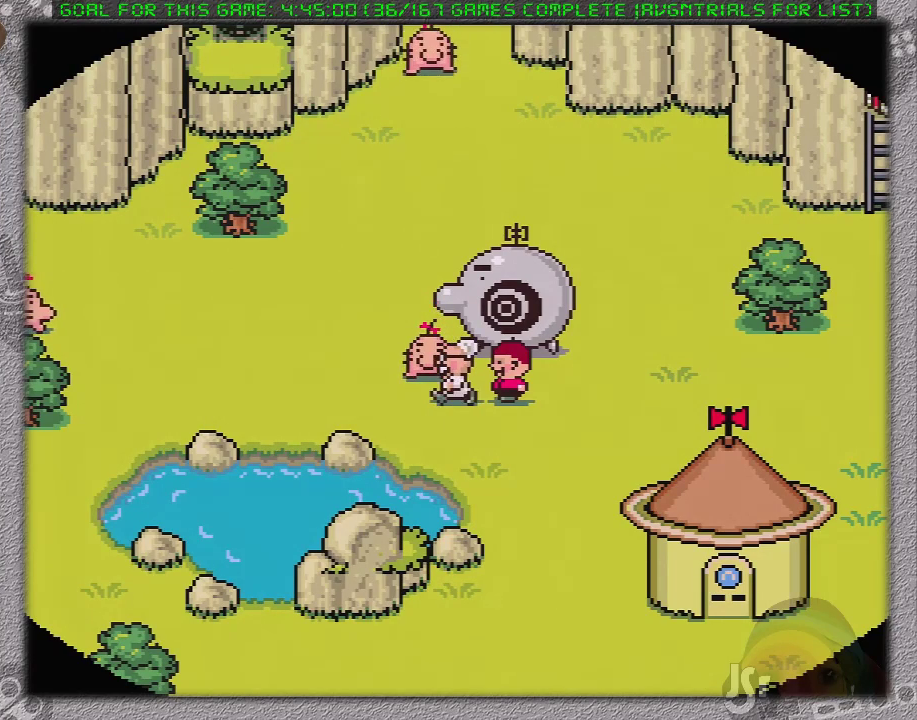
{"buttons": [], "events": [[117, "B", "down"], [117, "L1", "down"], [150, "B", "up"], [183, "A", "down"], [183, "L1", "up"], [233, "A", "up"], [267, "A", "down"], [483, "A", "up"]]}
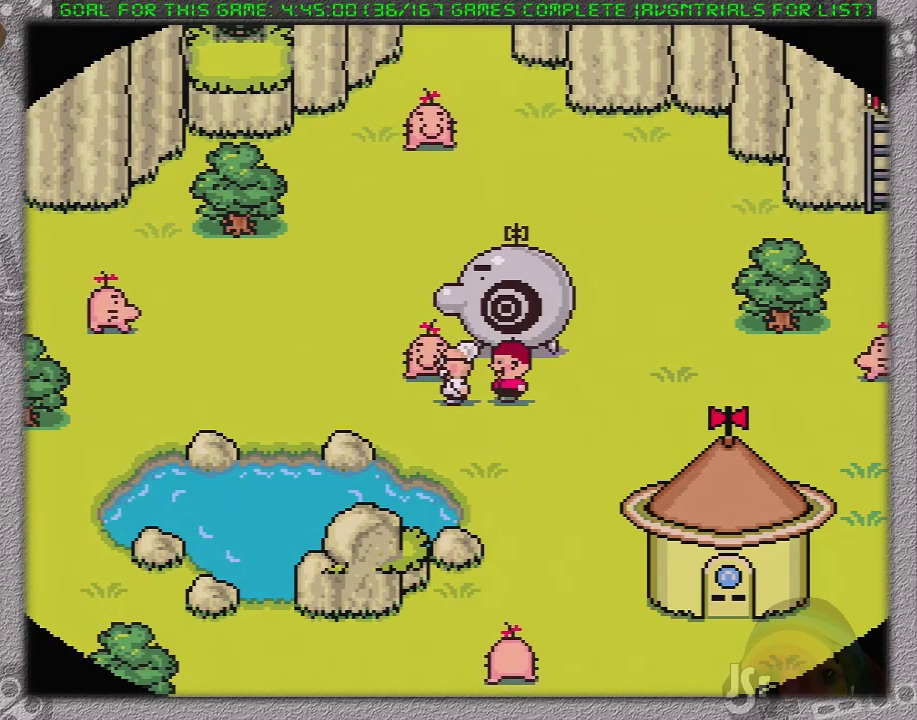
{"buttons": [], "events": []}
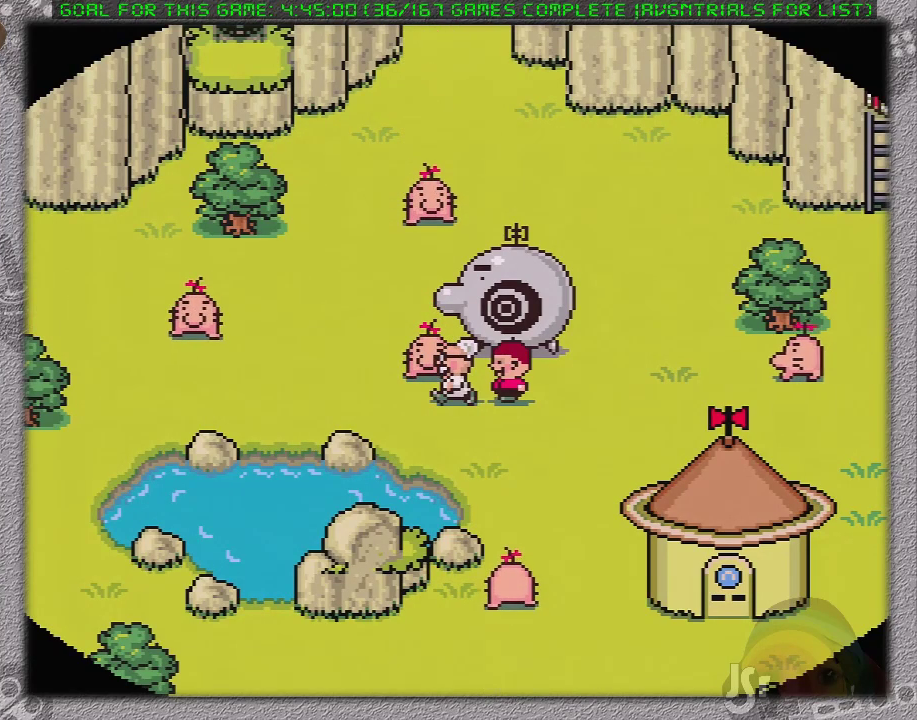
{"buttons": [], "events": []}
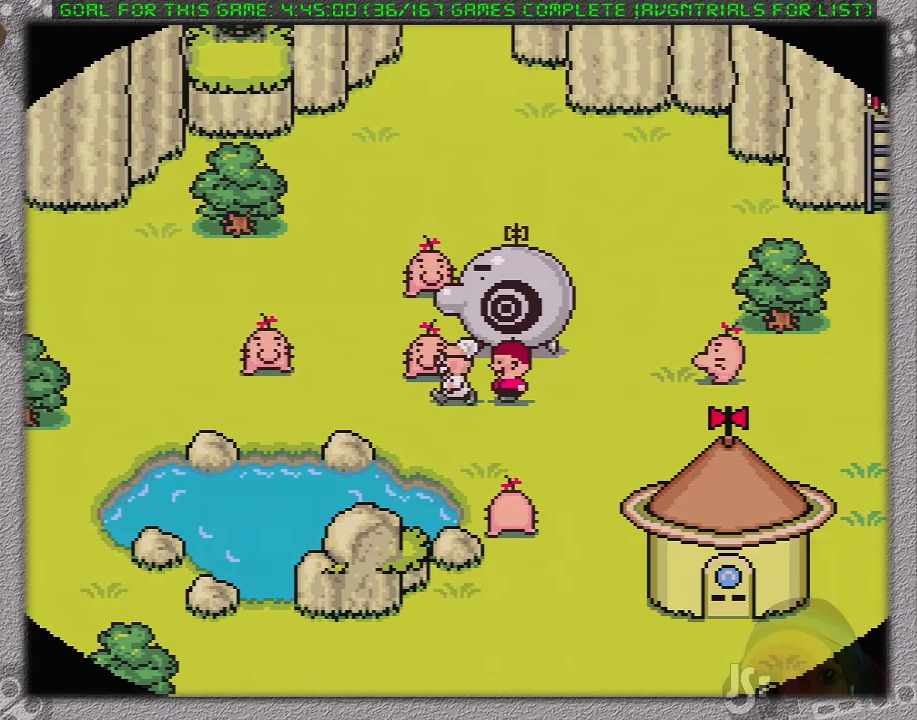
{"buttons": [], "events": []}
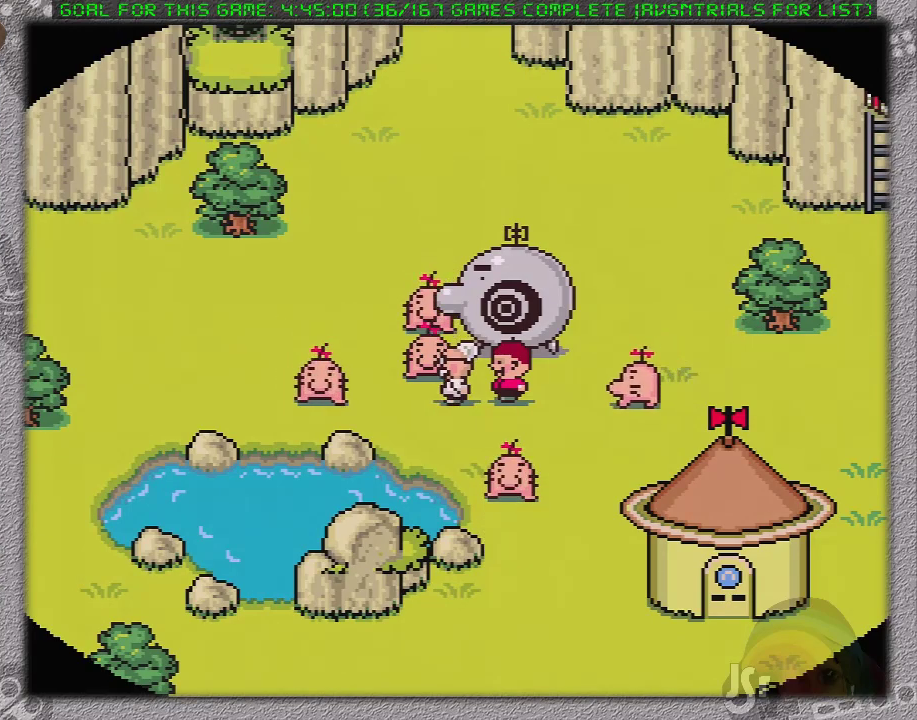
{"buttons": [], "events": [[300, "A", "down"], [367, "A", "up"]]}
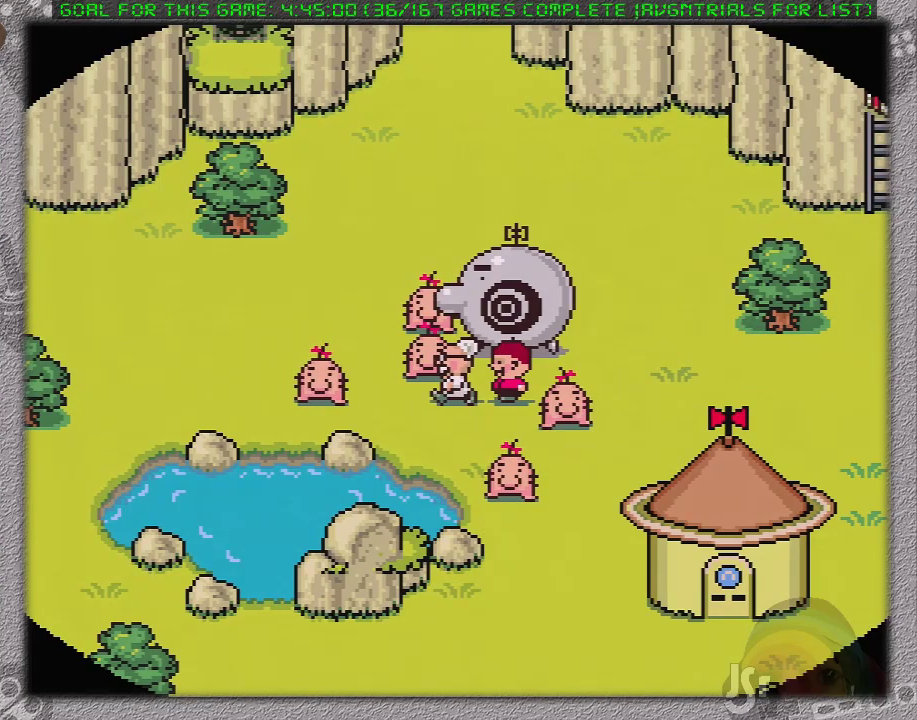
{"buttons": ["A", "B"], "events": [[200, "L1", "down"], [267, "L1", "up"], [333, "A", "down"], [333, "B", "down"], [367, "A", "up"], [367, "L1", "down"], [400, "B", "up"], [450, "A", "down"], [450, "L1", "up"], [483, "B", "down"]]}
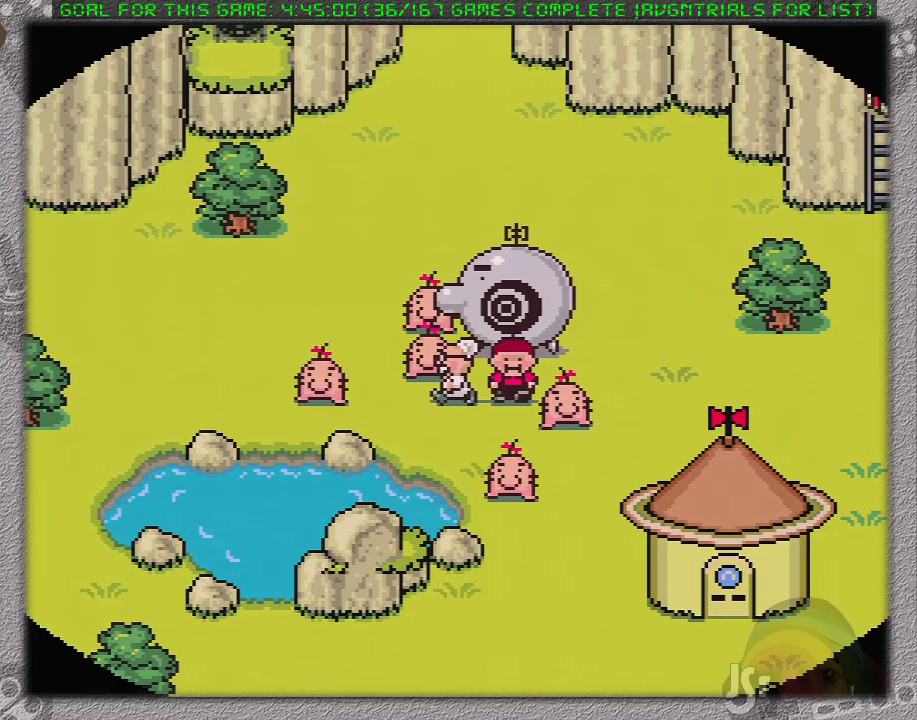
{"buttons": ["A", "B"], "events": [[50, "A", "up"], [50, "B", "up"], [50, "L1", "down"], [117, "L1", "up"], [150, "A", "down"], [150, "B", "down"], [200, "A", "up"], [200, "B", "up"], [200, "L1", "down"], [267, "L1", "up"], [300, "A", "down"], [333, "A", "up"], [333, "L1", "down"], [417, "A", "down"], [417, "B", "down"], [417, "L1", "up"]]}
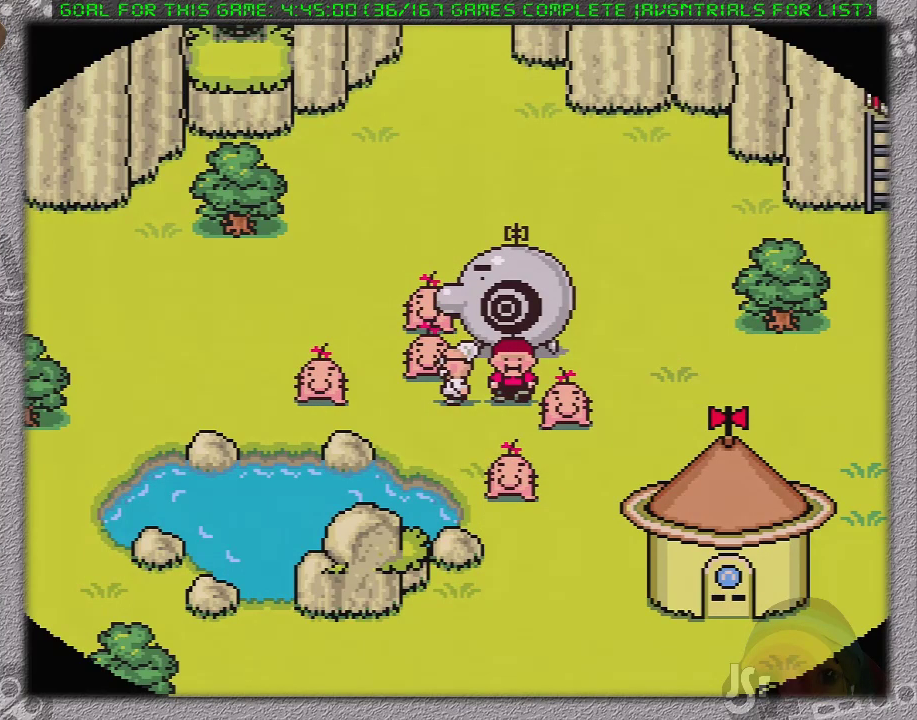
{"buttons": [], "events": [[17, "A", "up"], [17, "B", "up"], [17, "L1", "down"], [83, "A", "down"], [83, "B", "down"], [83, "L1", "up"], [150, "A", "up"], [150, "B", "up"], [150, "L1", "down"], [200, "A", "down"], [200, "L1", "up"], [233, "B", "down"], [267, "B", "up"], [267, "L1", "down"], [300, "A", "up"], [333, "L1", "up"], [383, "A", "down"], [383, "B", "down"], [433, "A", "up"], [433, "B", "up"]]}
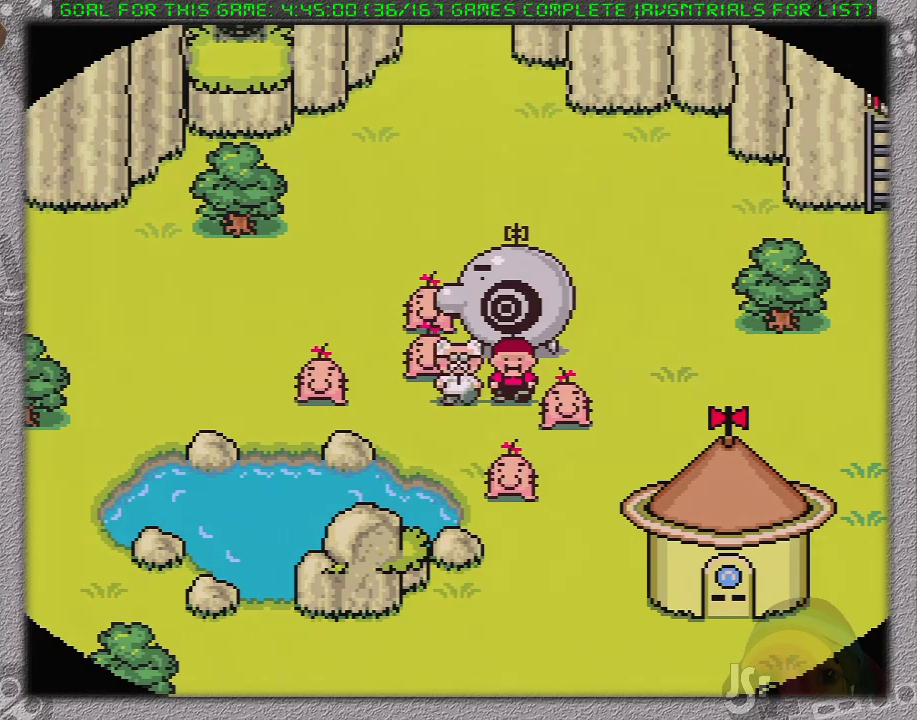
{"buttons": ["L1"], "events": [[33, "A", "down"], [33, "B", "down"], [67, "L1", "down"], [117, "A", "up"], [117, "B", "up"], [133, "L1", "up"], [167, "A", "down"], [167, "B", "down"], [200, "L1", "down"], [217, "A", "up"], [217, "B", "up"], [300, "A", "down"], [300, "L1", "up"], [333, "B", "down"], [367, "A", "up"], [367, "B", "up"], [367, "L1", "down"], [433, "A", "down"], [433, "B", "down"], [433, "L1", "up"], [450, "A", "up"], [500, "B", "up"], [500, "L1", "down"]]}
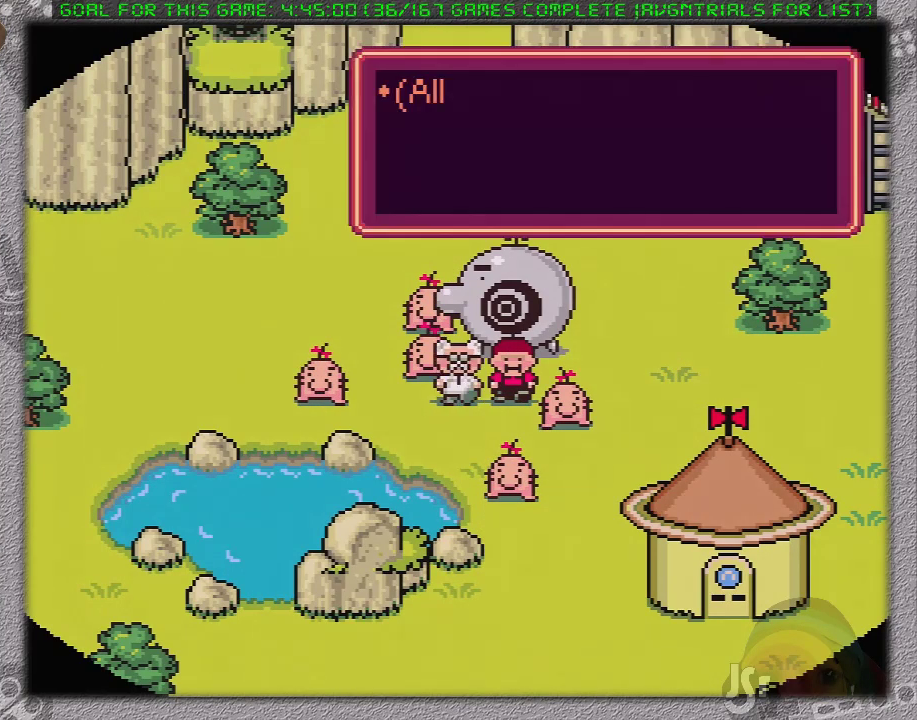
{"buttons": ["A", "B"], "events": [[50, "L1", "up"], [83, "A", "down"], [83, "B", "down"], [150, "A", "up"], [150, "B", "up"], [150, "L1", "down"], [200, "A", "down"], [200, "B", "down"], [200, "L1", "up"], [267, "A", "up"], [267, "B", "up"], [267, "L1", "down"], [367, "A", "down"], [367, "B", "down"], [367, "L1", "up"], [433, "A", "up"], [433, "B", "up"], [433, "L1", "down"], [500, "A", "down"], [500, "B", "down"], [500, "L1", "up"]]}
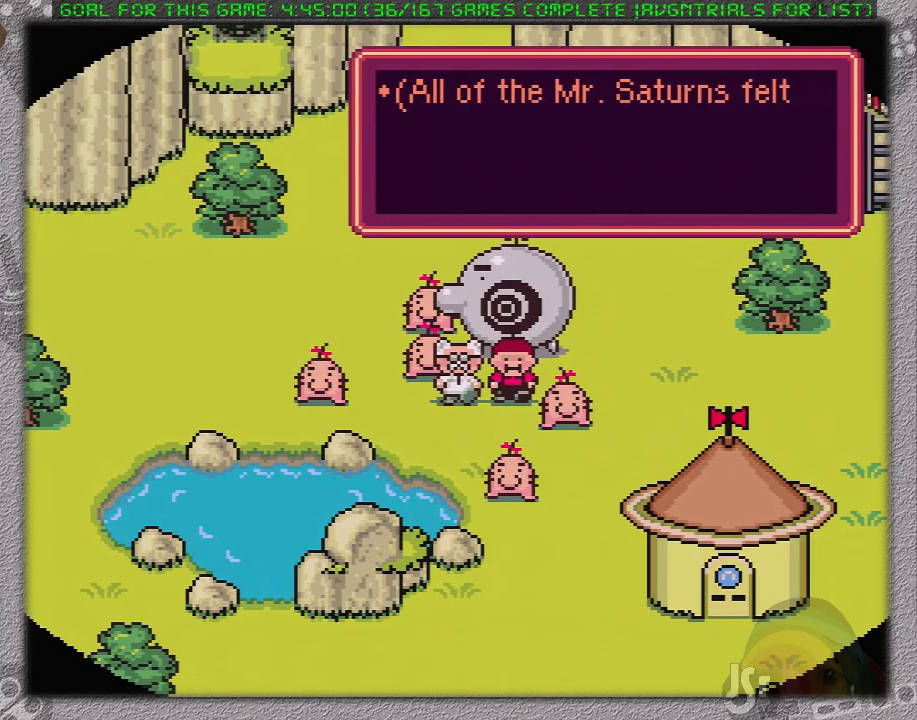
{"buttons": ["L1"], "events": [[67, "A", "up"], [67, "B", "up"], [67, "L1", "down"], [133, "L1", "up"], [167, "A", "down"], [167, "B", "down"], [183, "L1", "down"], [217, "A", "up"], [217, "B", "up"], [250, "L1", "up"], [317, "A", "down"], [317, "B", "down"], [350, "L1", "down"], [383, "A", "up"], [383, "B", "up"], [417, "L1", "up"], [433, "A", "down"], [433, "B", "down"], [500, "A", "up"], [500, "B", "up"], [500, "L1", "down"]]}
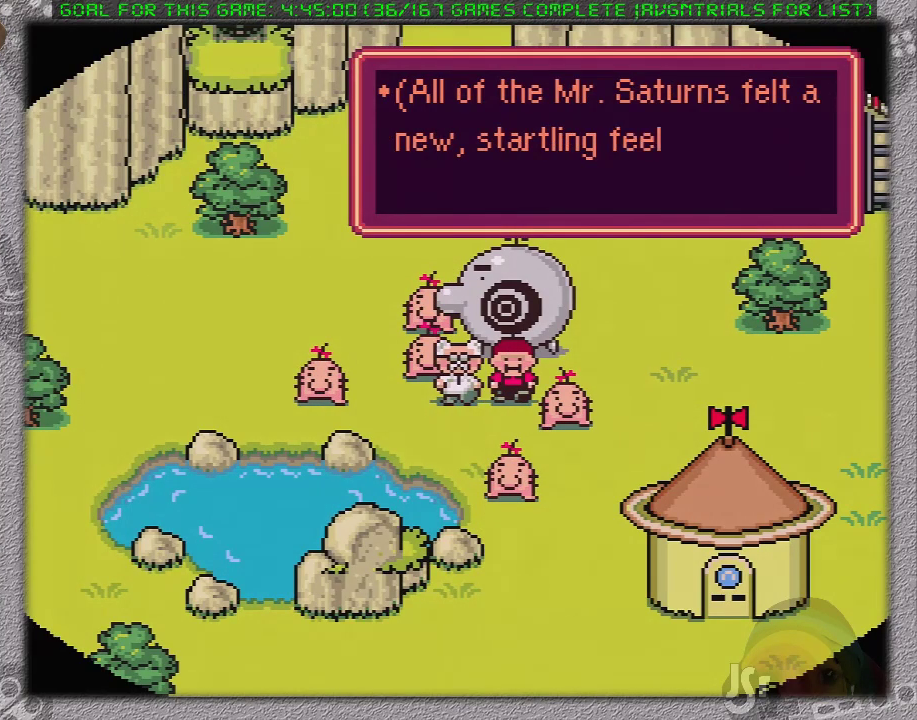
{"buttons": ["A", "B"], "events": [[83, "A", "down"], [83, "L1", "up"], [100, "B", "down"], [133, "L1", "down"], [167, "A", "up"], [167, "B", "up"], [183, "L1", "up"], [217, "A", "down"], [217, "B", "down"], [250, "L1", "down"], [283, "B", "up"], [317, "A", "up"], [350, "L1", "up"], [383, "A", "down"], [383, "B", "down"], [417, "L1", "down"], [433, "A", "up"], [433, "B", "up"], [500, "A", "down"], [500, "B", "down"], [500, "L1", "up"]]}
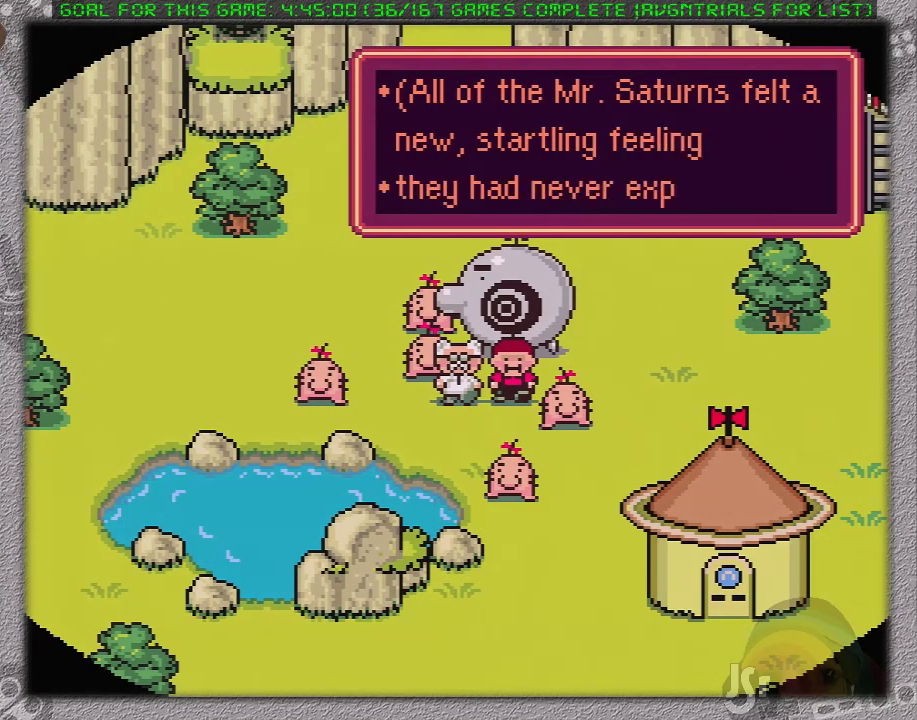
{"buttons": ["A", "B", "L1"], "events": [[67, "B", "up"], [67, "L1", "down"], [100, "A", "up"], [150, "A", "down"], [150, "B", "down"], [150, "L1", "up"], [200, "B", "up"], [233, "A", "up"], [300, "A", "down"], [300, "L1", "down"], [333, "B", "down"], [367, "B", "up"], [400, "A", "up"], [400, "L1", "up"], [450, "A", "down"], [450, "B", "down"], [450, "L1", "down"]]}
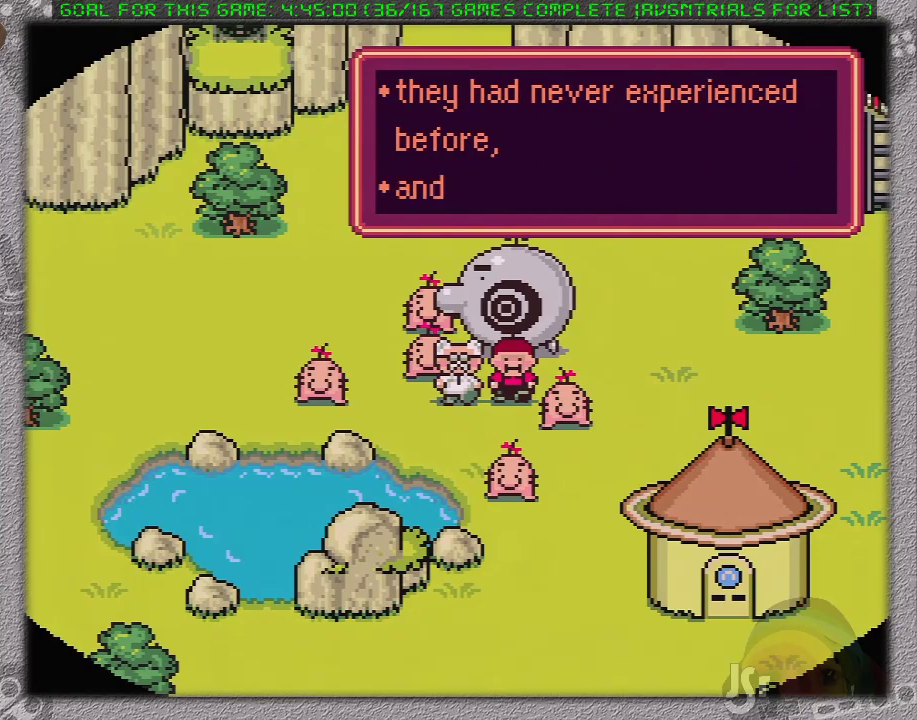
{"buttons": [], "events": [[17, "A", "up"], [17, "B", "up"], [50, "L1", "up"], [117, "A", "down"], [117, "B", "down"], [117, "L1", "down"], [183, "A", "up"], [183, "B", "up"], [200, "L1", "up"], [233, "A", "down"], [233, "B", "down"], [267, "L1", "down"], [333, "A", "up"], [333, "B", "up"], [367, "L1", "up"], [400, "A", "down"], [400, "B", "down"], [417, "L1", "down"], [450, "A", "up"], [450, "B", "up"], [483, "L1", "up"]]}
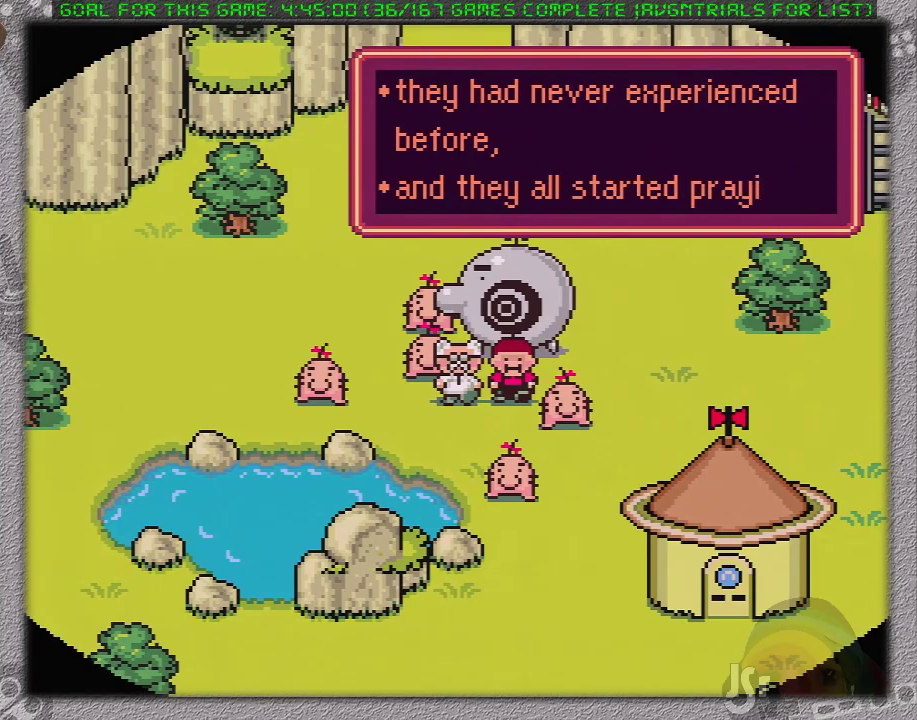
{"buttons": ["A", "B", "L1"], "events": [[50, "A", "down"], [50, "B", "down"], [83, "A", "up"], [83, "B", "up"], [83, "L1", "down"], [150, "L1", "up"], [183, "A", "down"], [183, "B", "down"], [200, "L1", "down"], [233, "A", "up"], [233, "B", "up"], [300, "A", "down"], [333, "B", "down"], [400, "A", "up"], [400, "B", "up"], [400, "L1", "up"], [450, "A", "down"], [450, "B", "down"], [483, "L1", "down"]]}
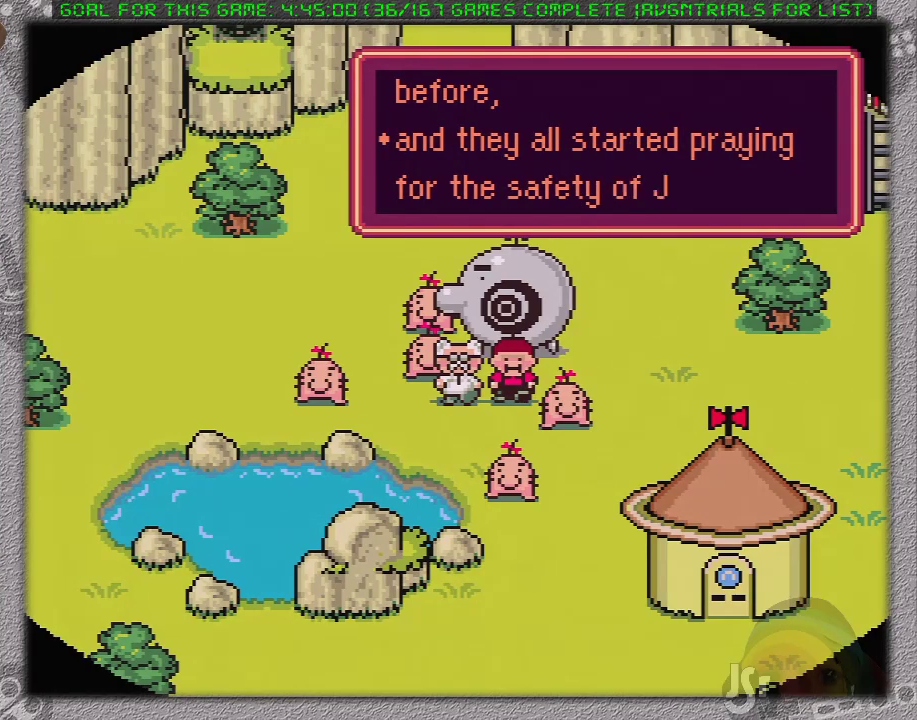
{"buttons": ["A", "B"], "events": [[17, "A", "up"], [17, "B", "up"], [50, "L1", "up"], [83, "A", "down"], [117, "B", "down"], [150, "L1", "down"], [167, "A", "up"], [167, "B", "up"], [200, "A", "down"], [233, "B", "down"], [233, "L1", "up"], [300, "A", "up"], [300, "B", "up"], [300, "L1", "down"], [383, "A", "down"], [383, "B", "down"], [383, "L1", "up"], [450, "A", "up"], [450, "B", "up"], [450, "L1", "down"], [500, "A", "down"], [500, "B", "down"], [500, "L1", "up"]]}
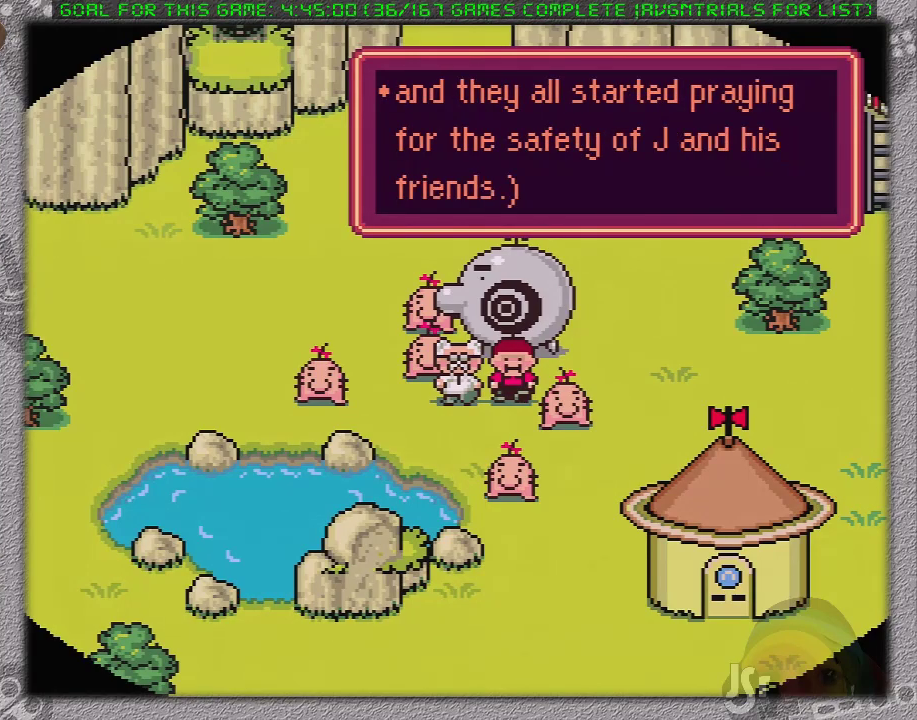
{"buttons": [], "events": [[67, "A", "up"], [67, "B", "up"], [67, "L1", "down"], [133, "A", "down"], [133, "B", "down"], [167, "L1", "up"], [200, "A", "up"], [200, "B", "up"]]}